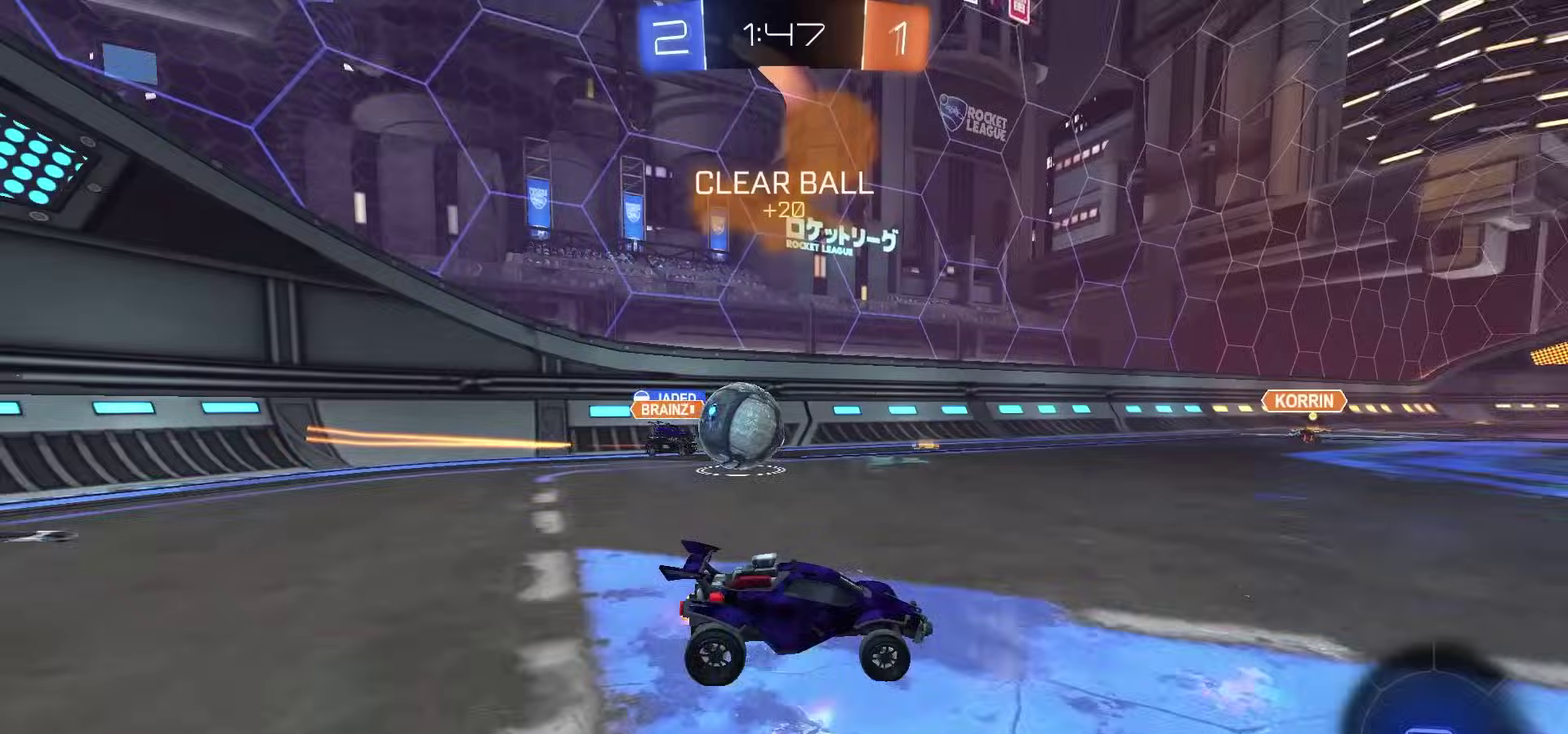
Gameplay with a controller (PlayStation layout); each line is a JSON object with the inputs held at the frame after it (dt_ms = milliseconds from this image to that frame). "events" lists button and stick changes between this image and that frame as [ms after this image, input, new state], when the widget could be followed in between. Not read: L1 R1.
{"dt_ms": 300, "buttons": [], "left_stick": "center", "right_stick": "center", "events": [[283, "R2", "up"]]}
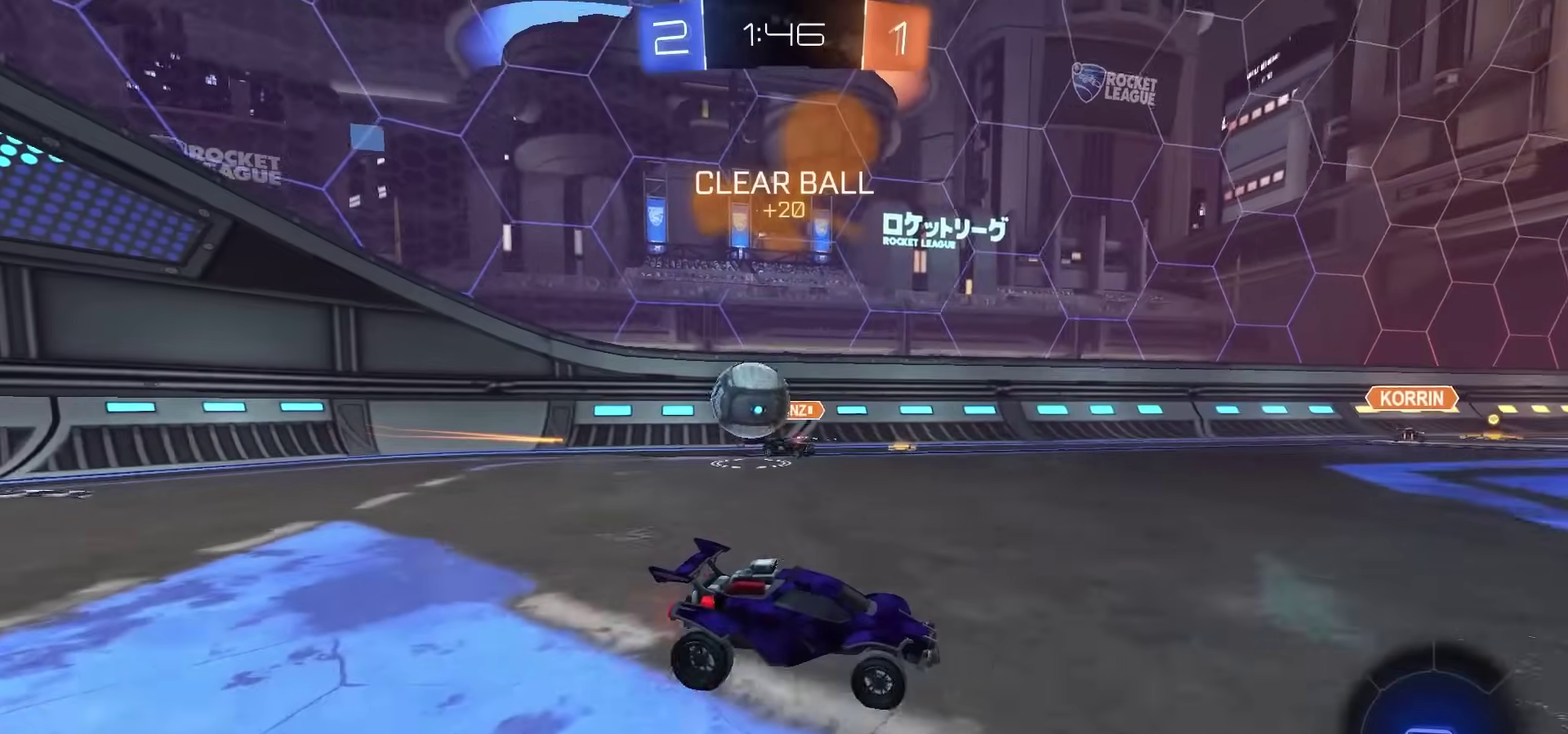
{"dt_ms": 800, "buttons": ["R2"], "left_stick": "right", "right_stick": "center", "events": [[33, "L2", "down"], [100, "left_stick", "right"], [150, "L2", "up"], [150, "R2", "down"]]}
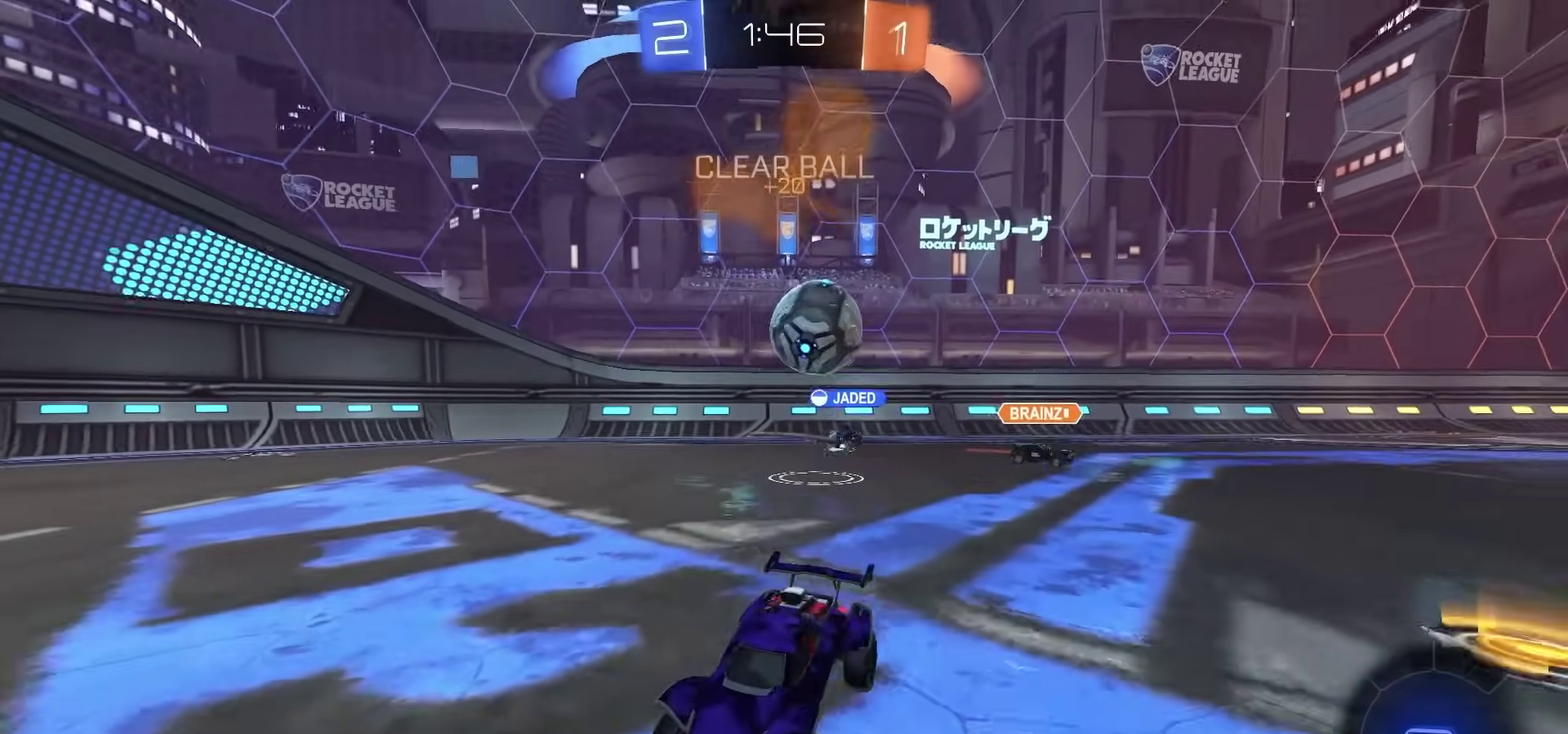
{"dt_ms": 400, "buttons": ["R2"], "left_stick": "center", "right_stick": "center", "events": [[17, "left_stick", "center"], [100, "left_stick", "left"], [367, "left_stick", "center"]]}
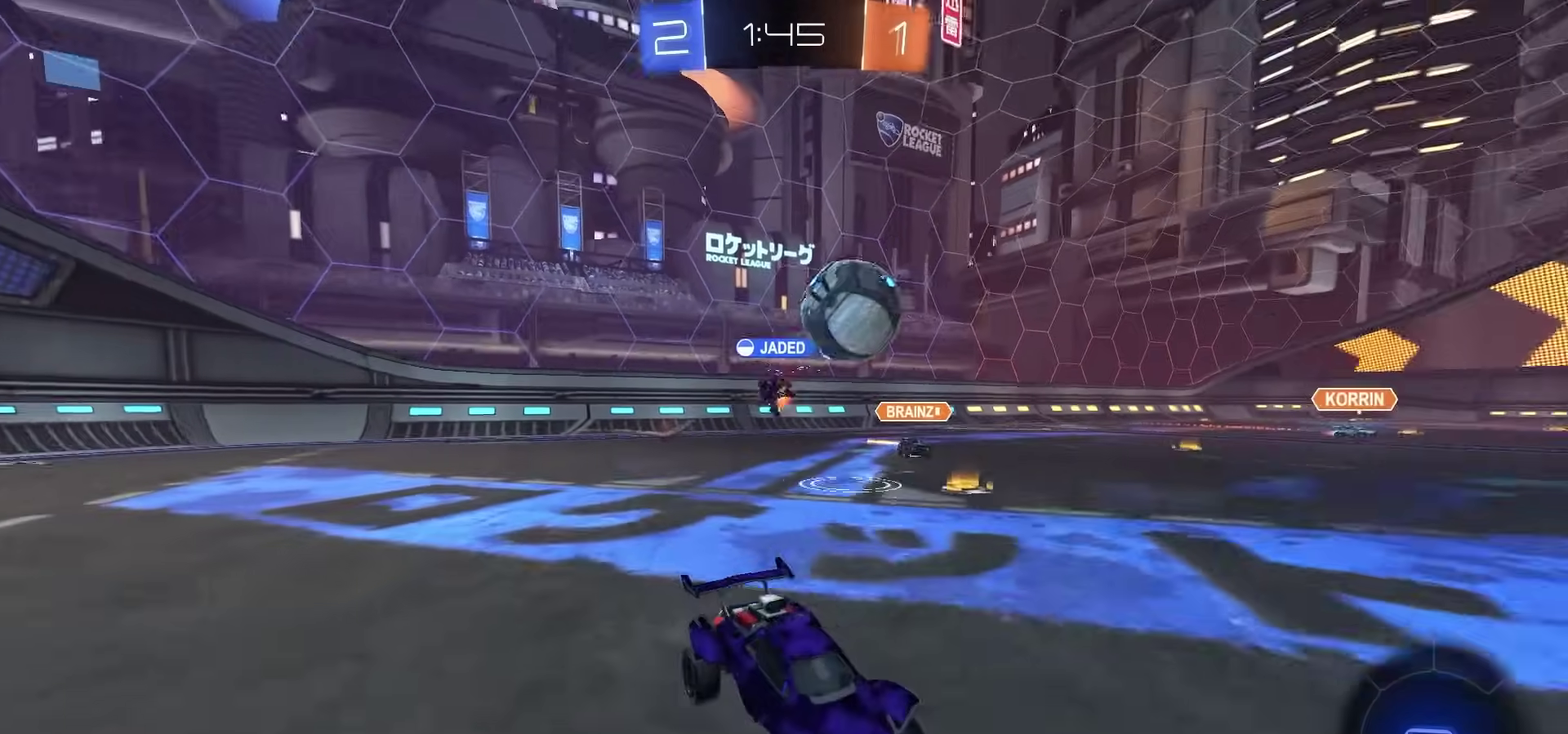
{"dt_ms": 500, "buttons": ["R2"], "left_stick": "up", "right_stick": "center", "events": [[117, "left_stick", "right"], [283, "CROSS", "down"], [367, "CROSS", "up"], [367, "left_stick", "up"], [417, "CROSS", "down"], [500, "CROSS", "up"]]}
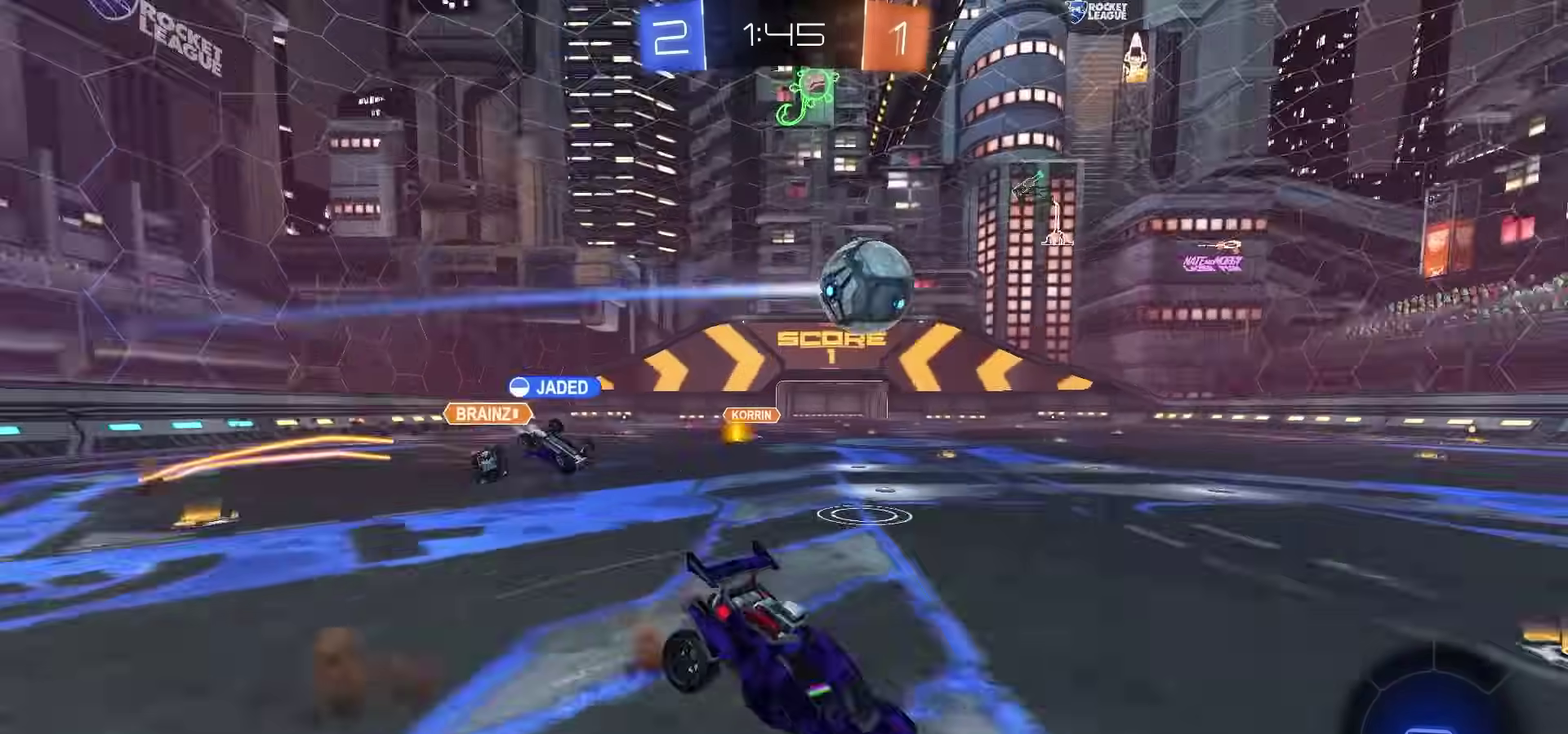
{"dt_ms": 300, "buttons": ["R2"], "left_stick": "center", "right_stick": "center", "events": [[117, "left_stick", "center"], [150, "TRIANGLE", "down"], [217, "TRIANGLE", "up"]]}
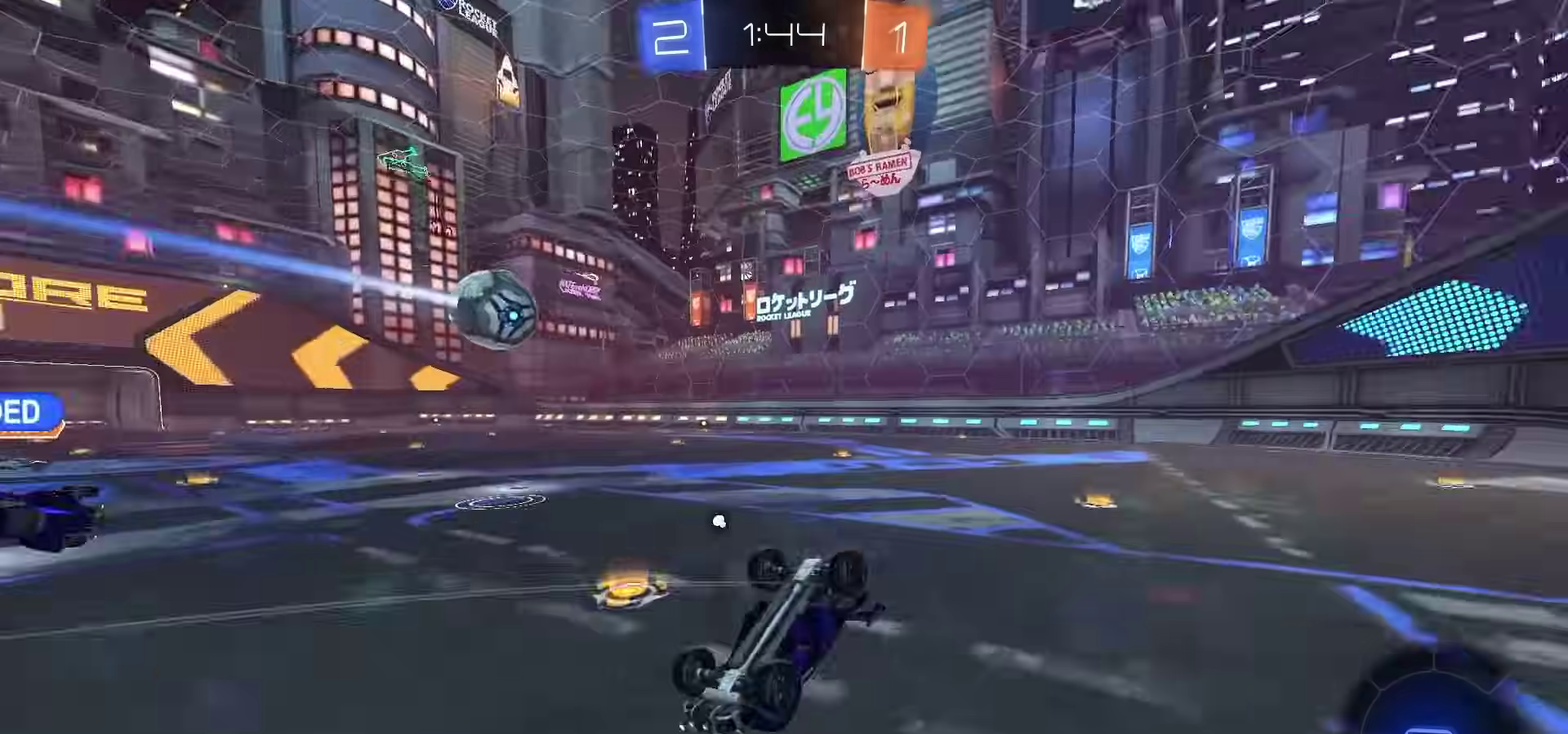
{"dt_ms": 800, "buttons": ["R2"], "left_stick": "right", "right_stick": "center", "events": [[617, "left_stick", "right"], [667, "TRIANGLE", "down"], [750, "TRIANGLE", "up"]]}
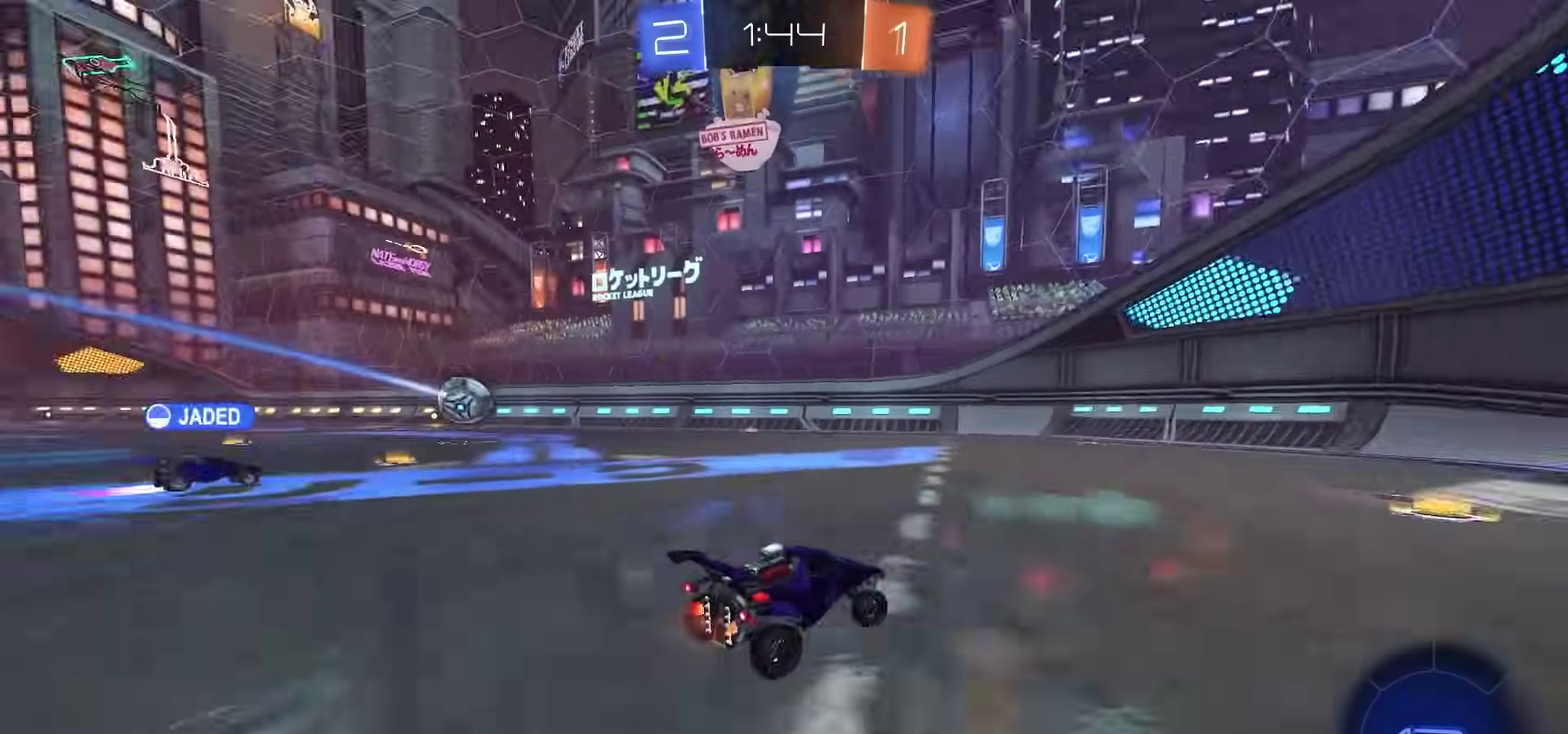
{"dt_ms": 400, "buttons": ["R2"], "left_stick": "center", "right_stick": "center", "events": [[150, "left_stick", "center"]]}
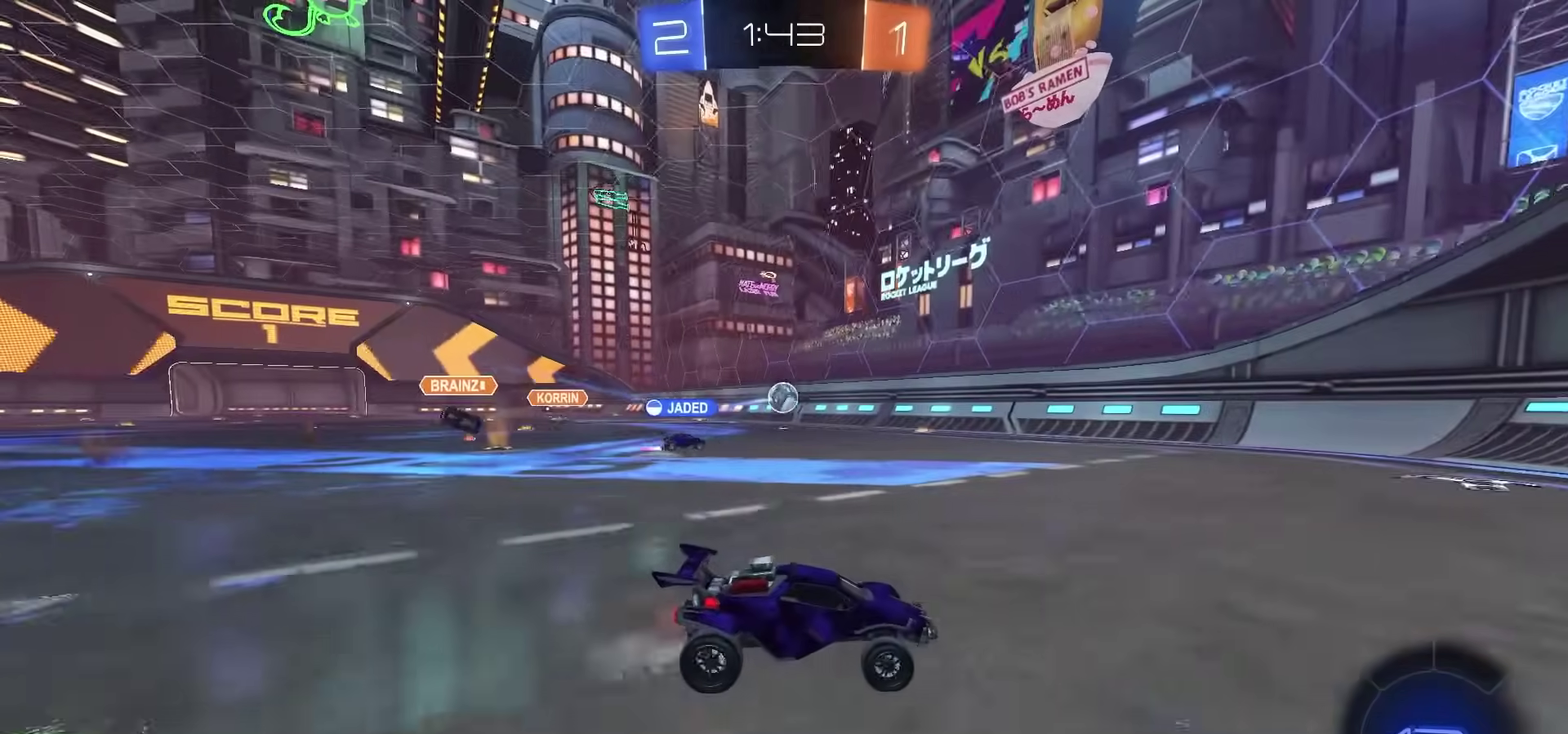
{"dt_ms": 500, "buttons": ["R2"], "left_stick": "left", "right_stick": "center", "events": [[183, "left_stick", "left"], [267, "left_stick", "center"], [400, "left_stick", "left"]]}
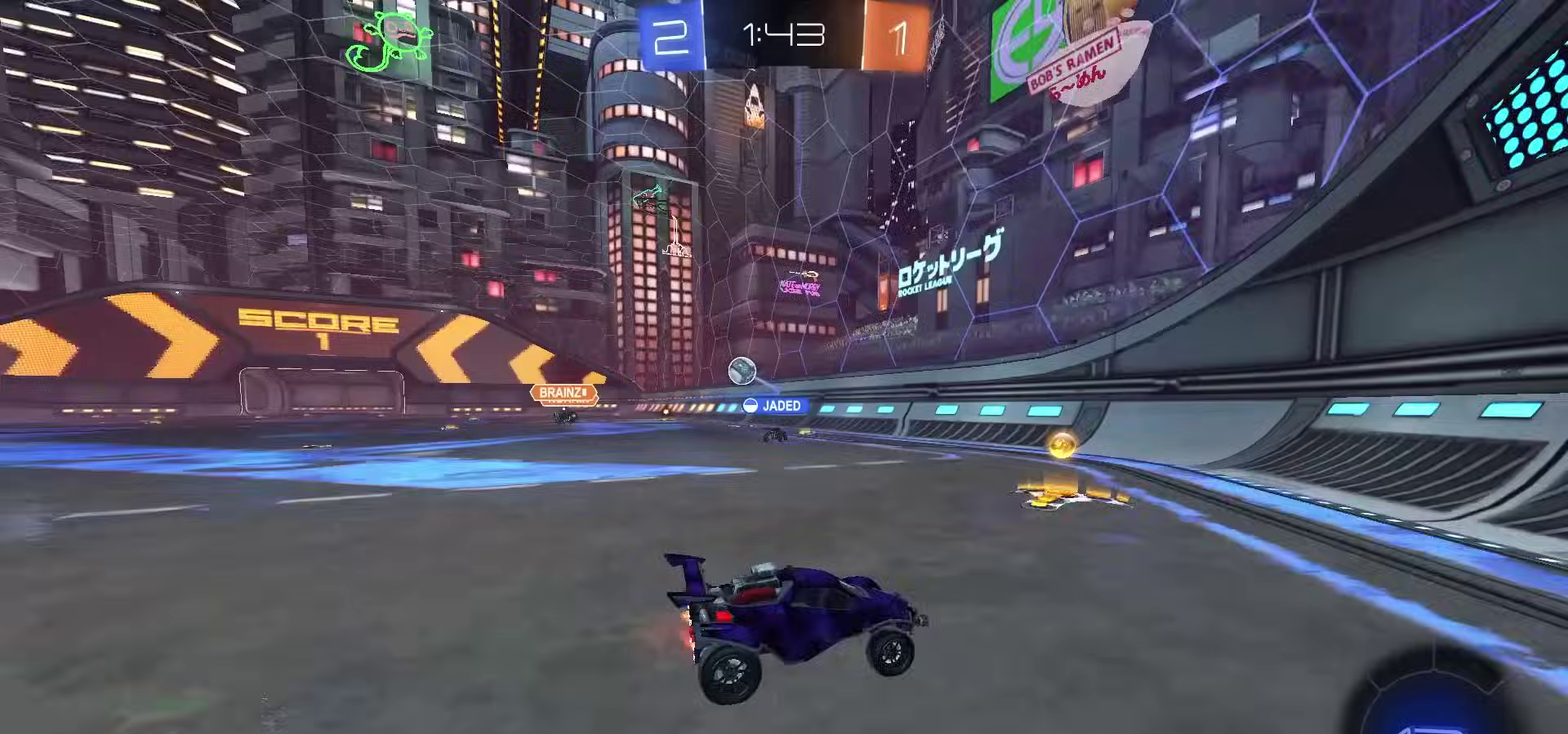
{"dt_ms": 500, "buttons": ["R2"], "left_stick": "left", "right_stick": "center"}
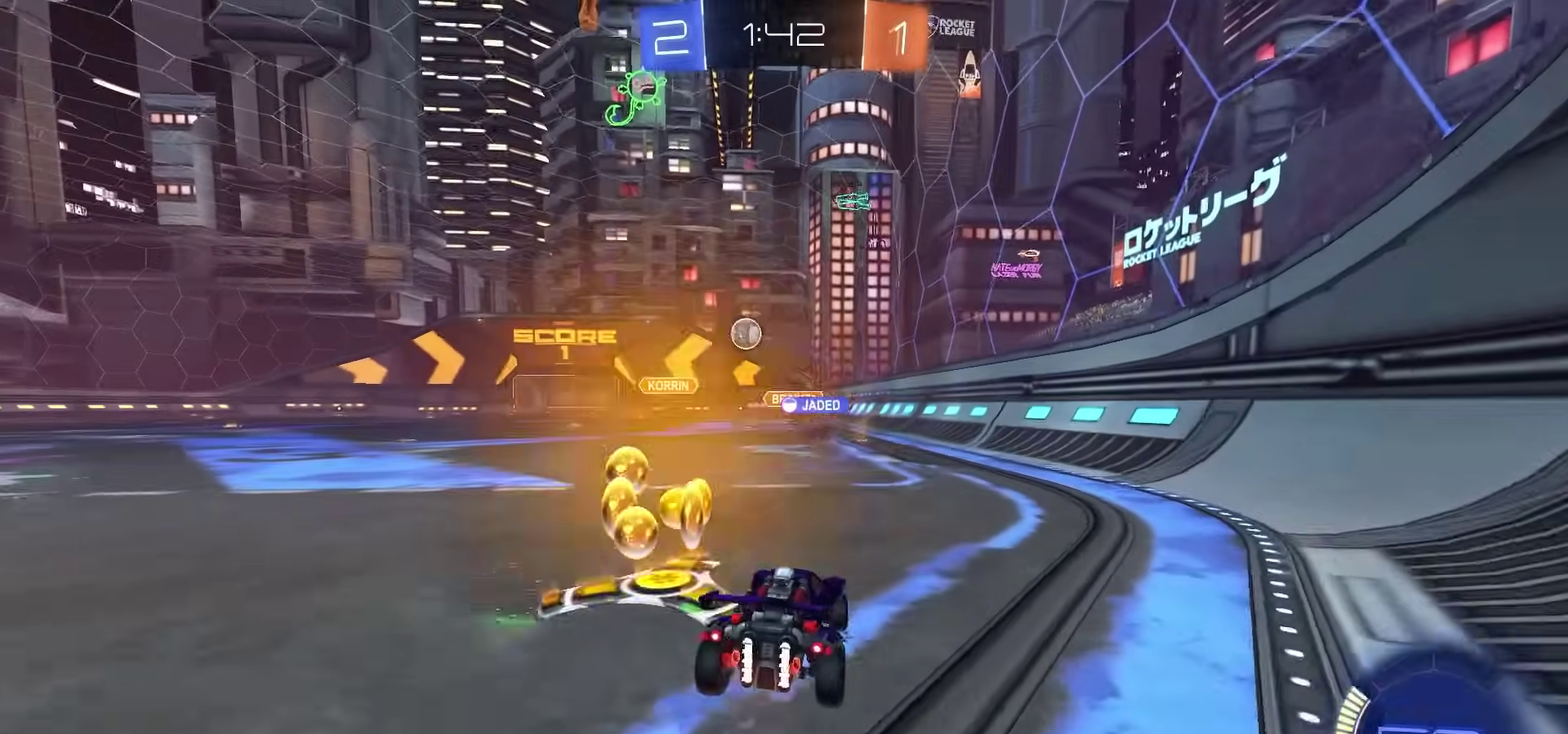
{"dt_ms": 500, "buttons": ["R2"], "left_stick": "left", "right_stick": "center"}
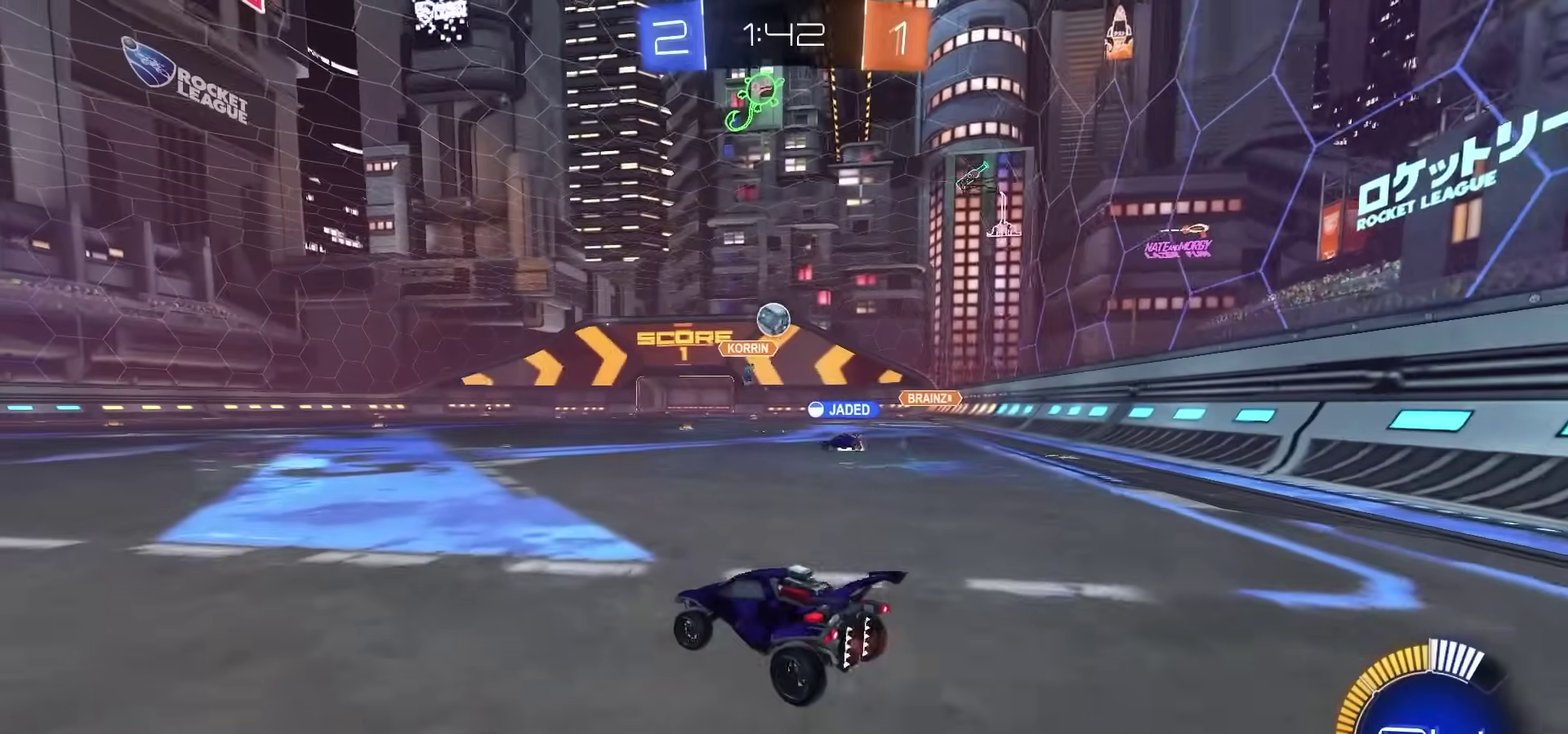
{"dt_ms": 500, "buttons": ["R2"], "left_stick": "center", "right_stick": "center", "events": [[400, "left_stick", "center"]]}
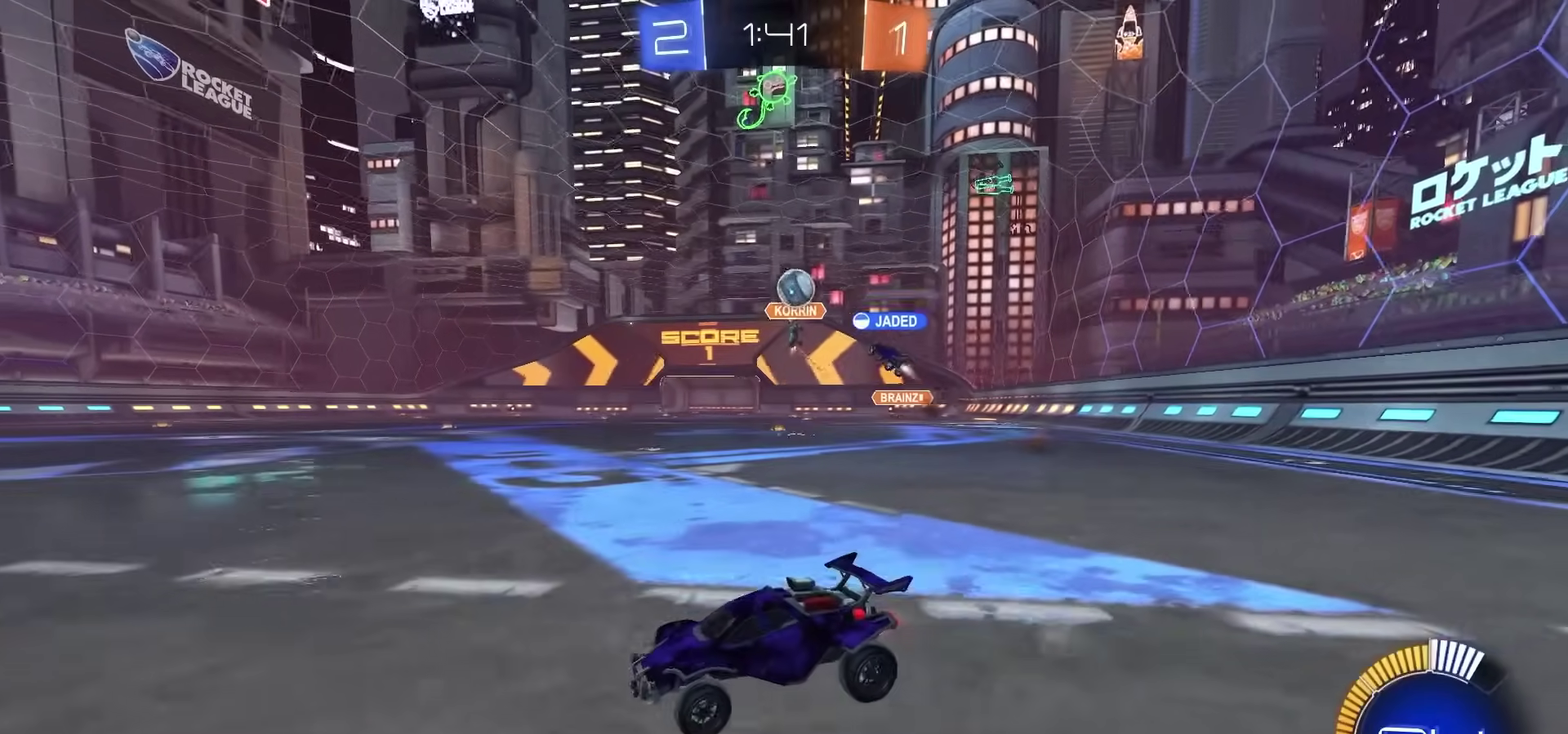
{"dt_ms": 600, "buttons": [], "left_stick": "center", "right_stick": "center", "events": [[517, "R2", "up"]]}
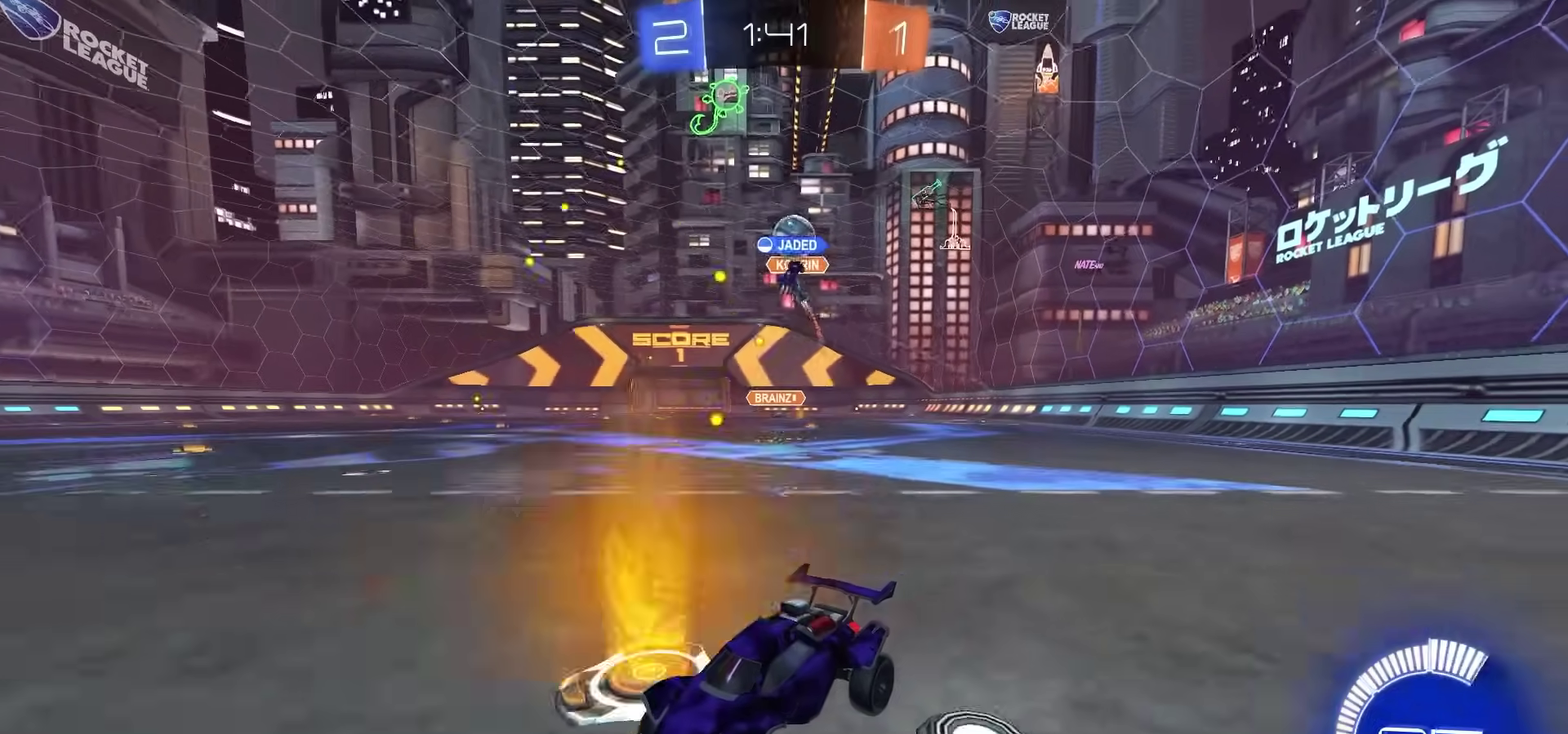
{"dt_ms": 400, "buttons": ["R2"], "left_stick": "left", "right_stick": "center", "events": [[183, "L2", "down"], [333, "R2", "down"], [350, "L2", "up"], [350, "left_stick", "left"]]}
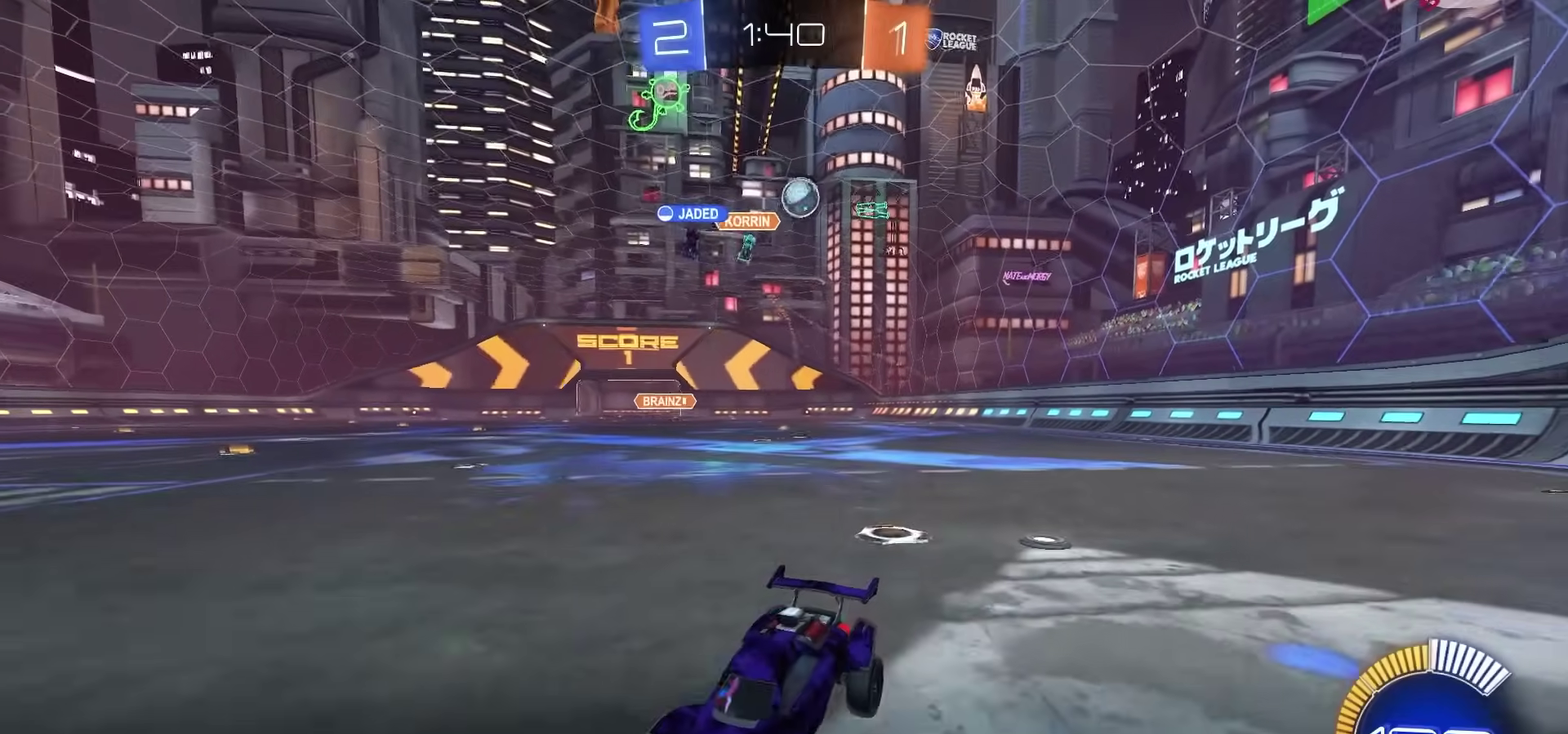
{"dt_ms": 500, "buttons": ["R2"], "left_stick": "left", "right_stick": "center"}
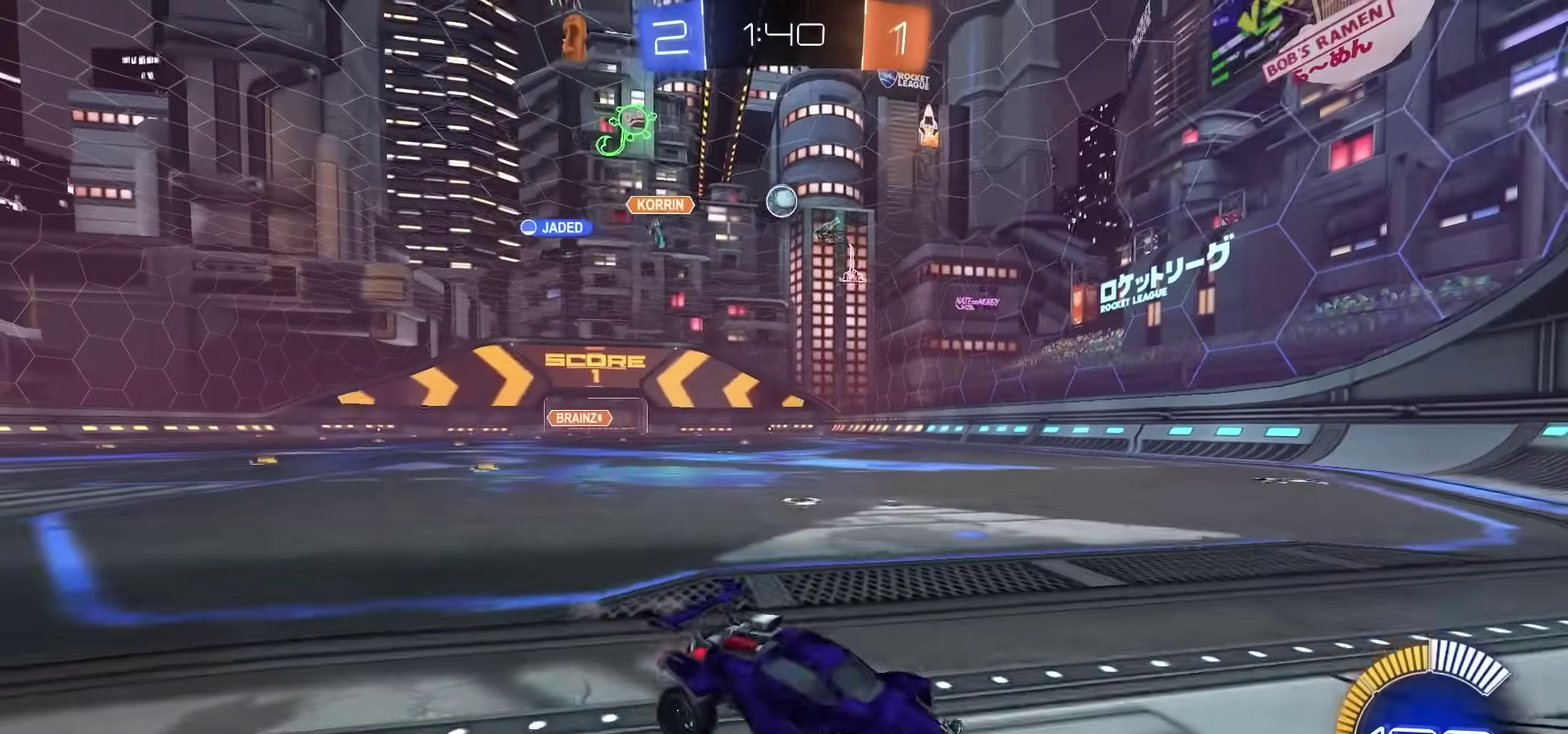
{"dt_ms": 500, "buttons": ["R2"], "left_stick": "left", "right_stick": "center"}
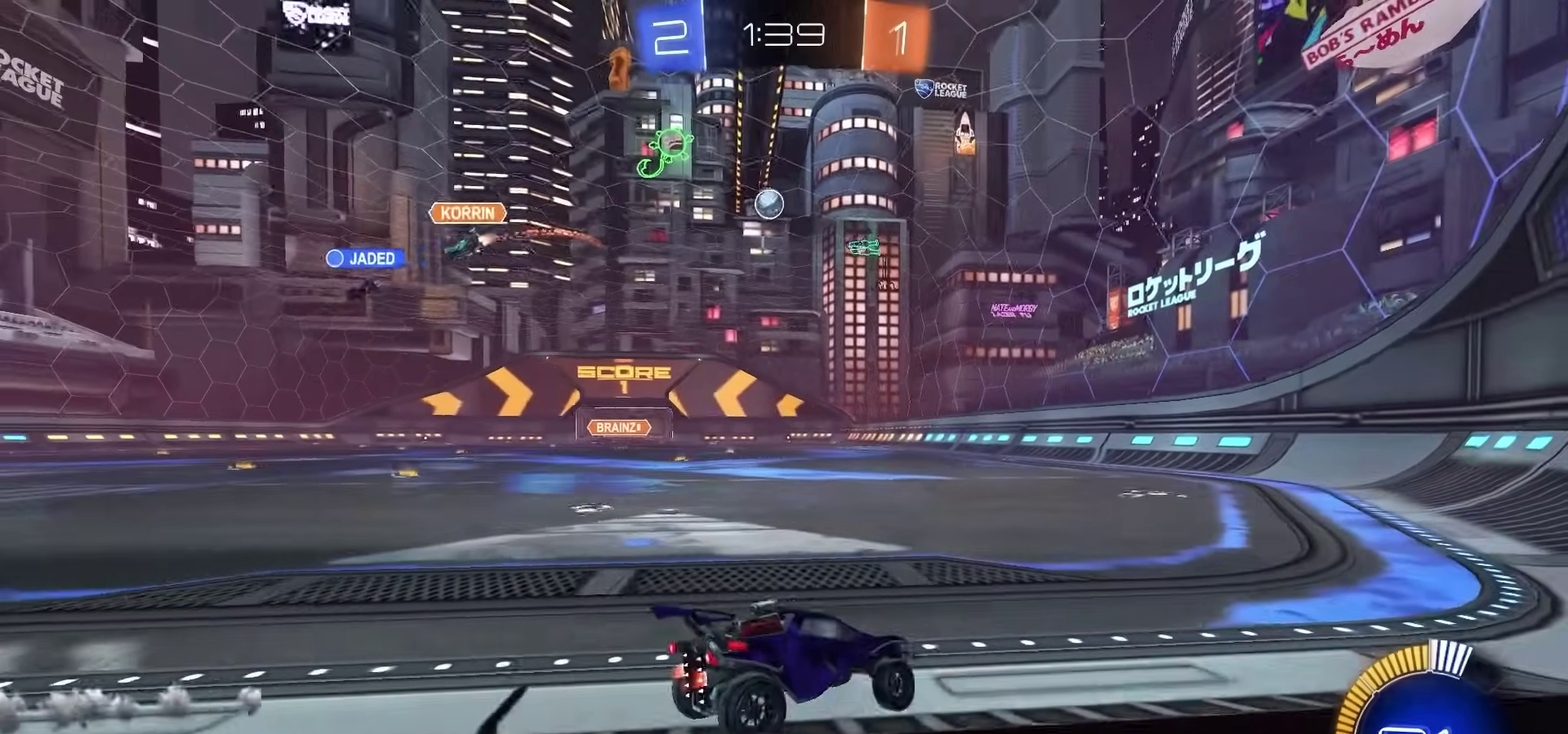
{"dt_ms": 300, "buttons": ["R2"], "left_stick": "center", "right_stick": "center", "events": [[267, "left_stick", "center"]]}
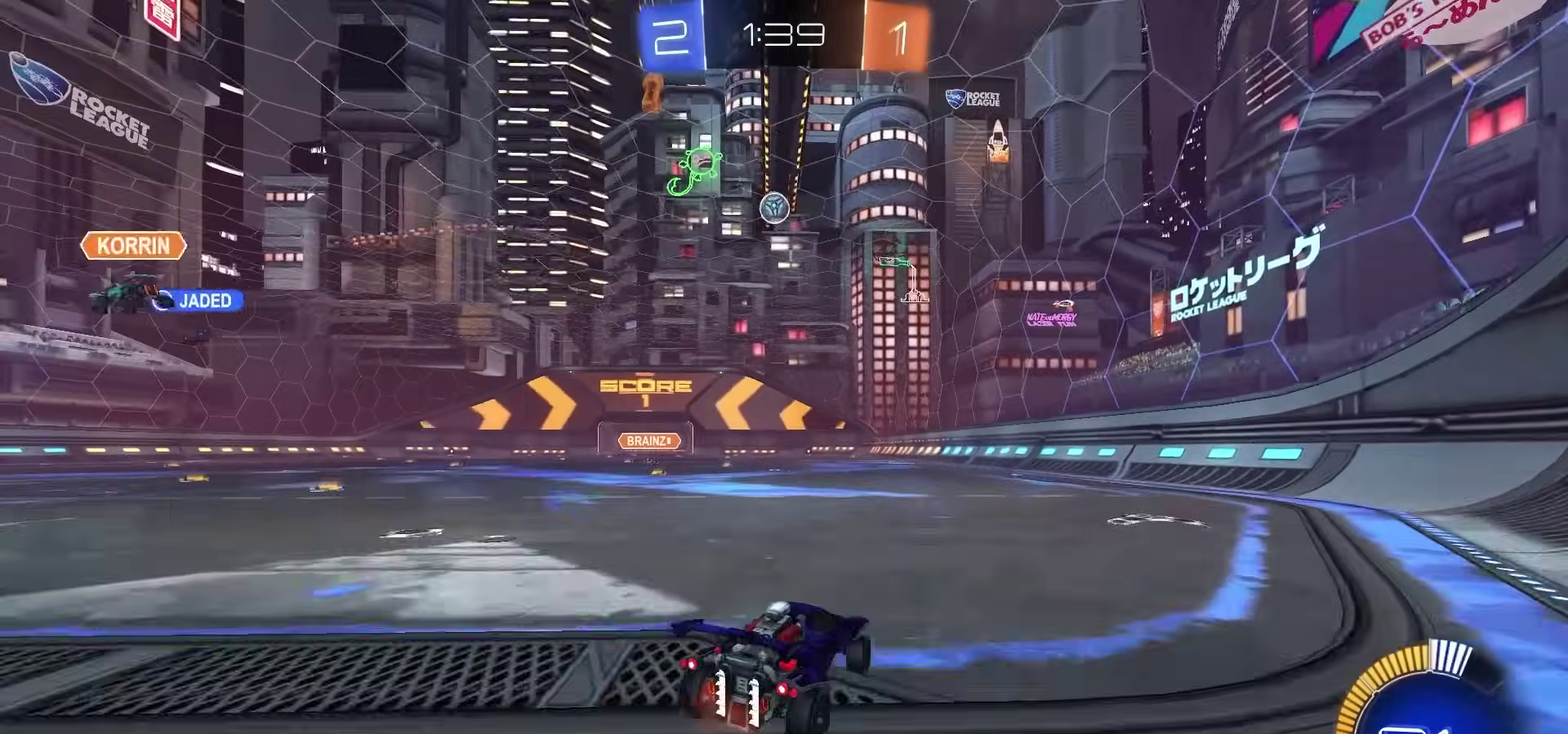
{"dt_ms": 700, "buttons": ["R2"], "left_stick": "right", "right_stick": "center", "events": [[417, "left_stick", "right"]]}
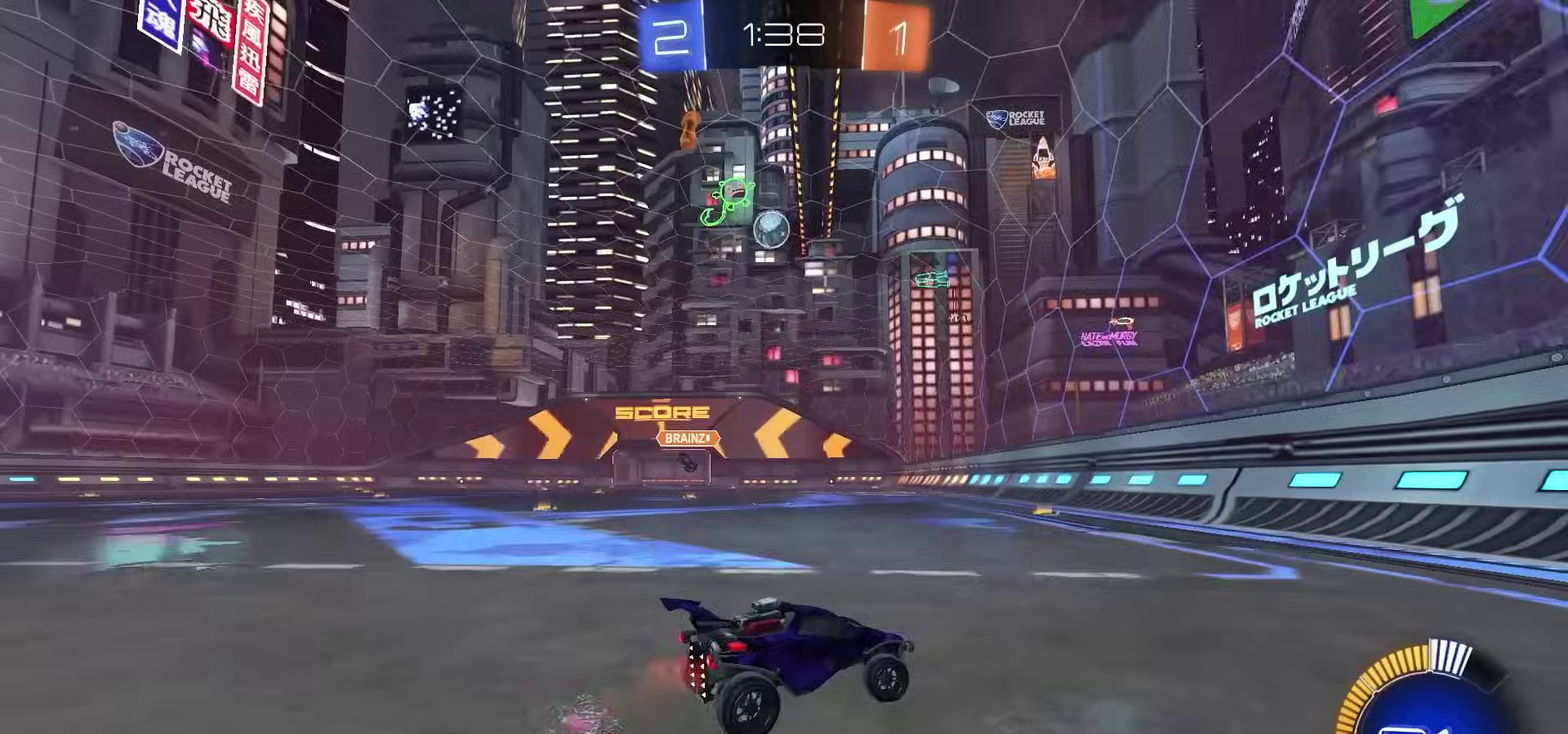
{"dt_ms": 500, "buttons": ["R2"], "left_stick": "left", "right_stick": "center", "events": [[183, "left_stick", "left"]]}
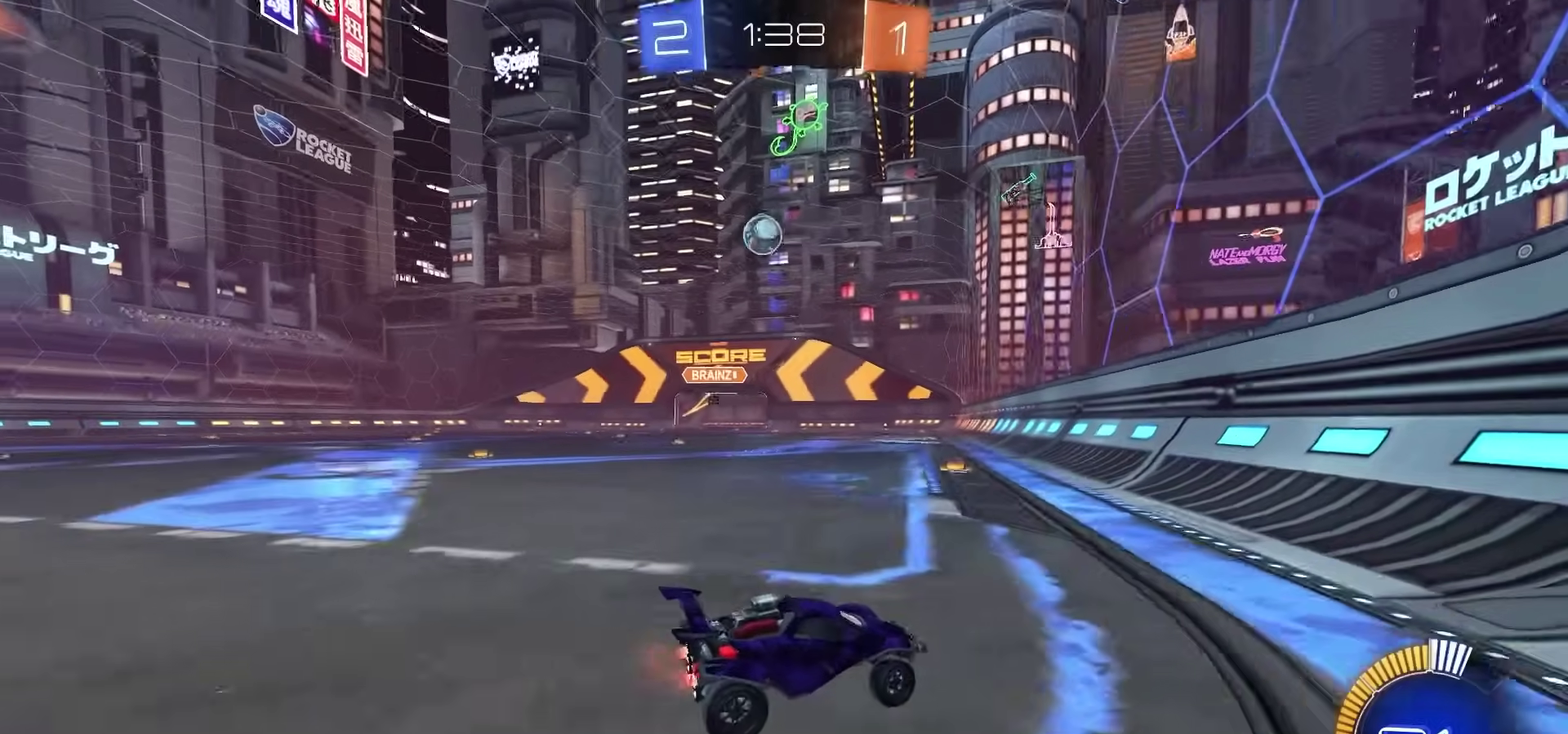
{"dt_ms": 500, "buttons": ["R2"], "left_stick": "center", "right_stick": "center", "events": [[500, "left_stick", "center"]]}
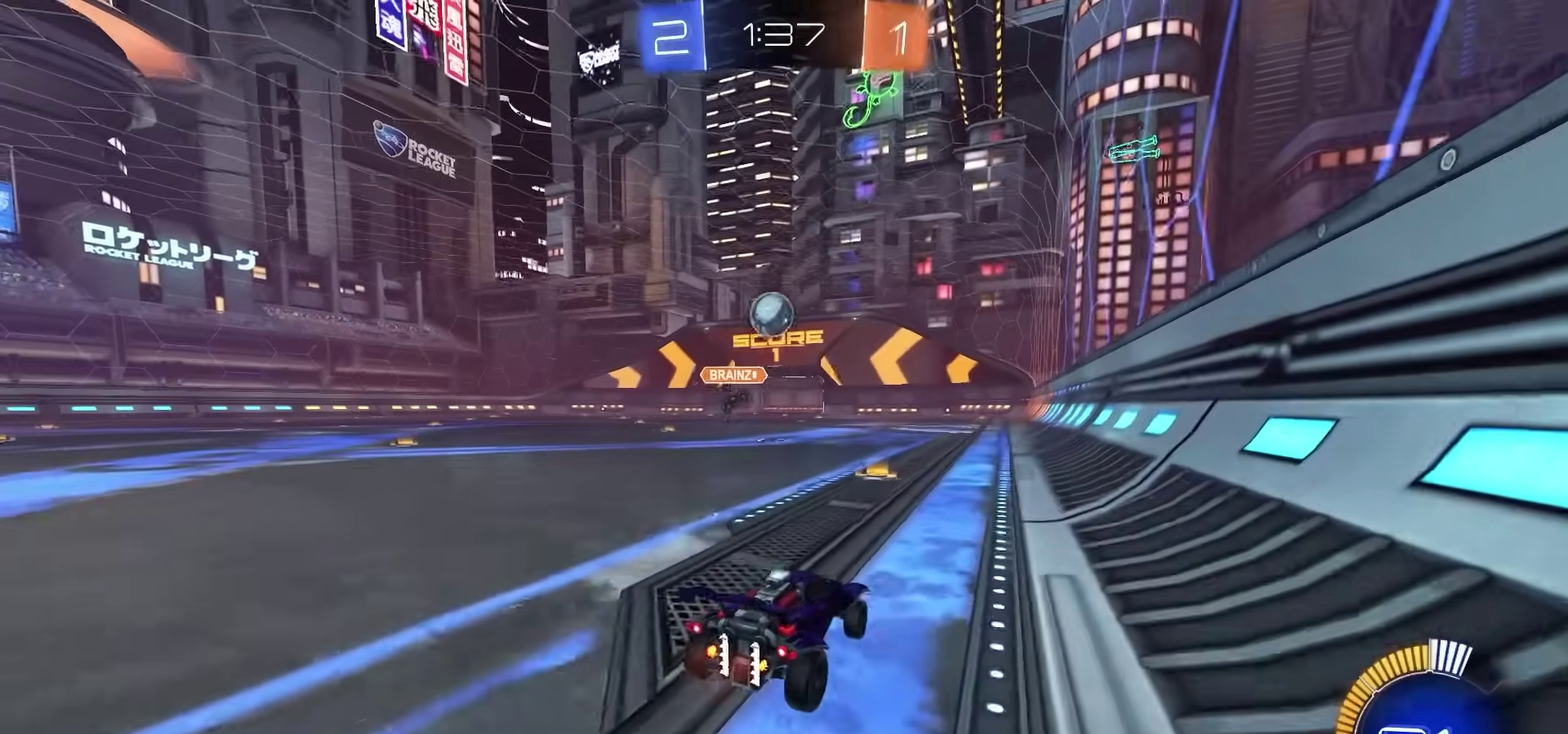
{"dt_ms": 700, "buttons": ["R2"], "left_stick": "center", "right_stick": "center", "events": [[167, "R2", "up"], [233, "L2", "down"], [283, "R2", "down"], [333, "L2", "up"]]}
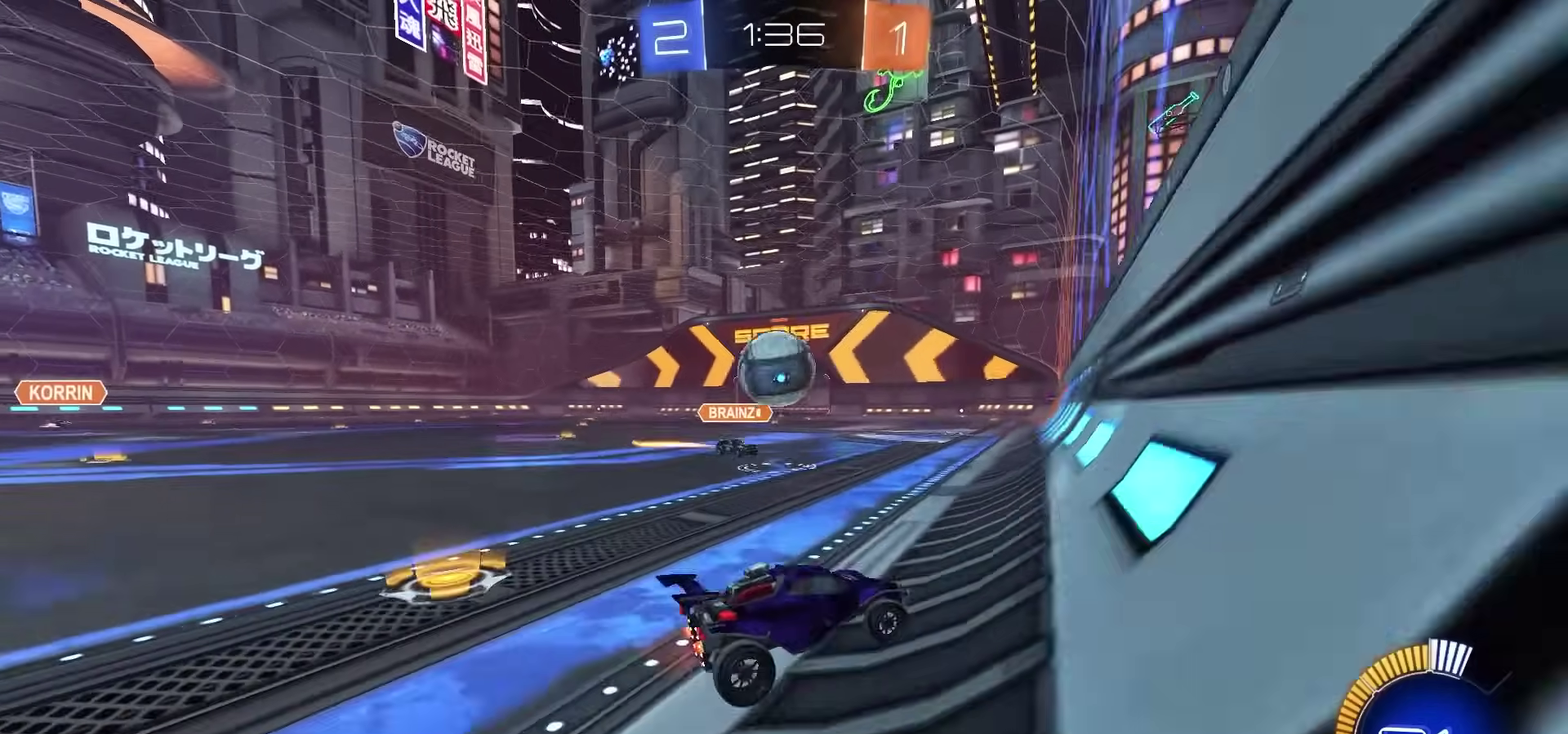
{"dt_ms": 300, "buttons": ["R2"], "left_stick": "left", "right_stick": "center"}
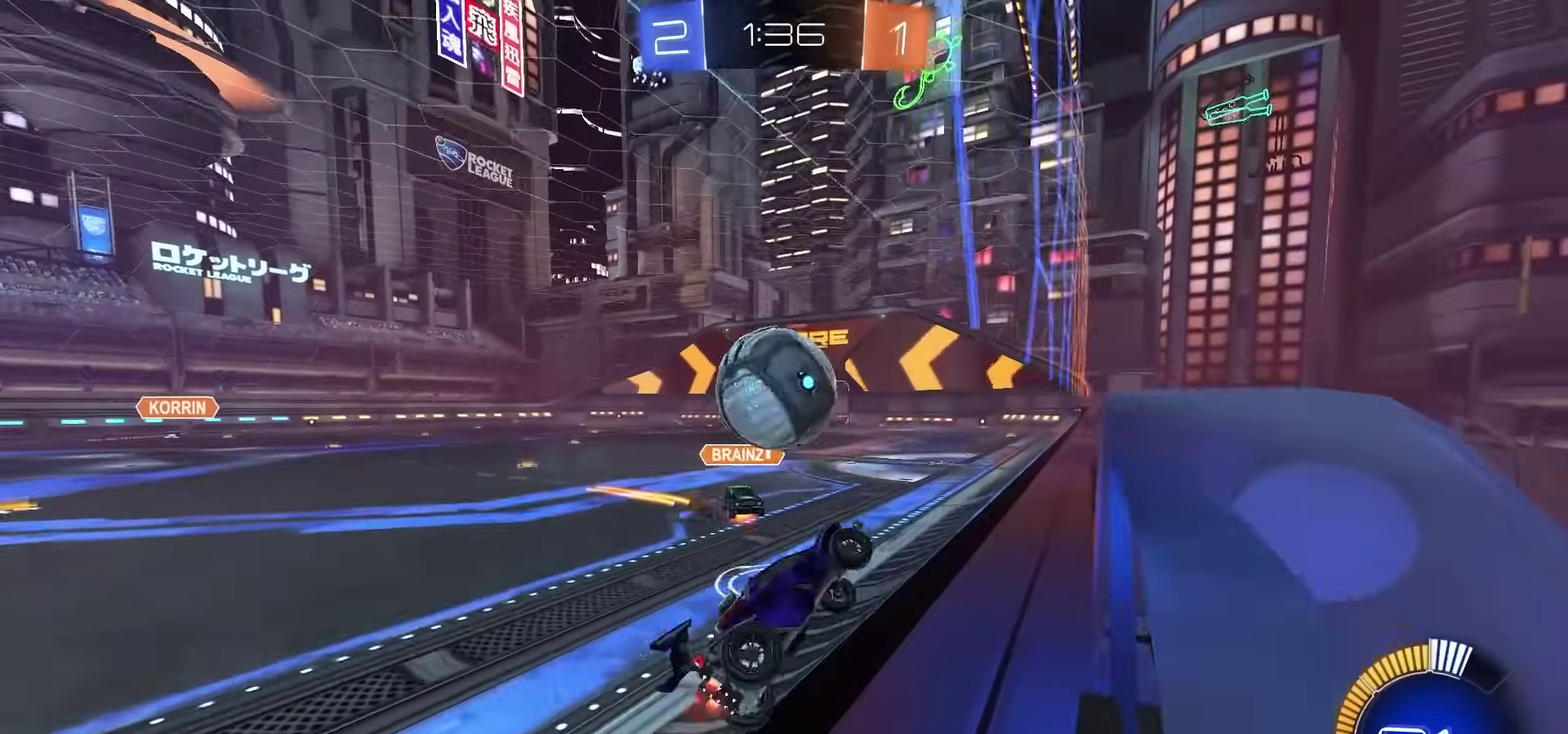
{"dt_ms": 500, "buttons": ["R2"], "left_stick": "center", "right_stick": "center", "events": [[50, "left_stick", "center"]]}
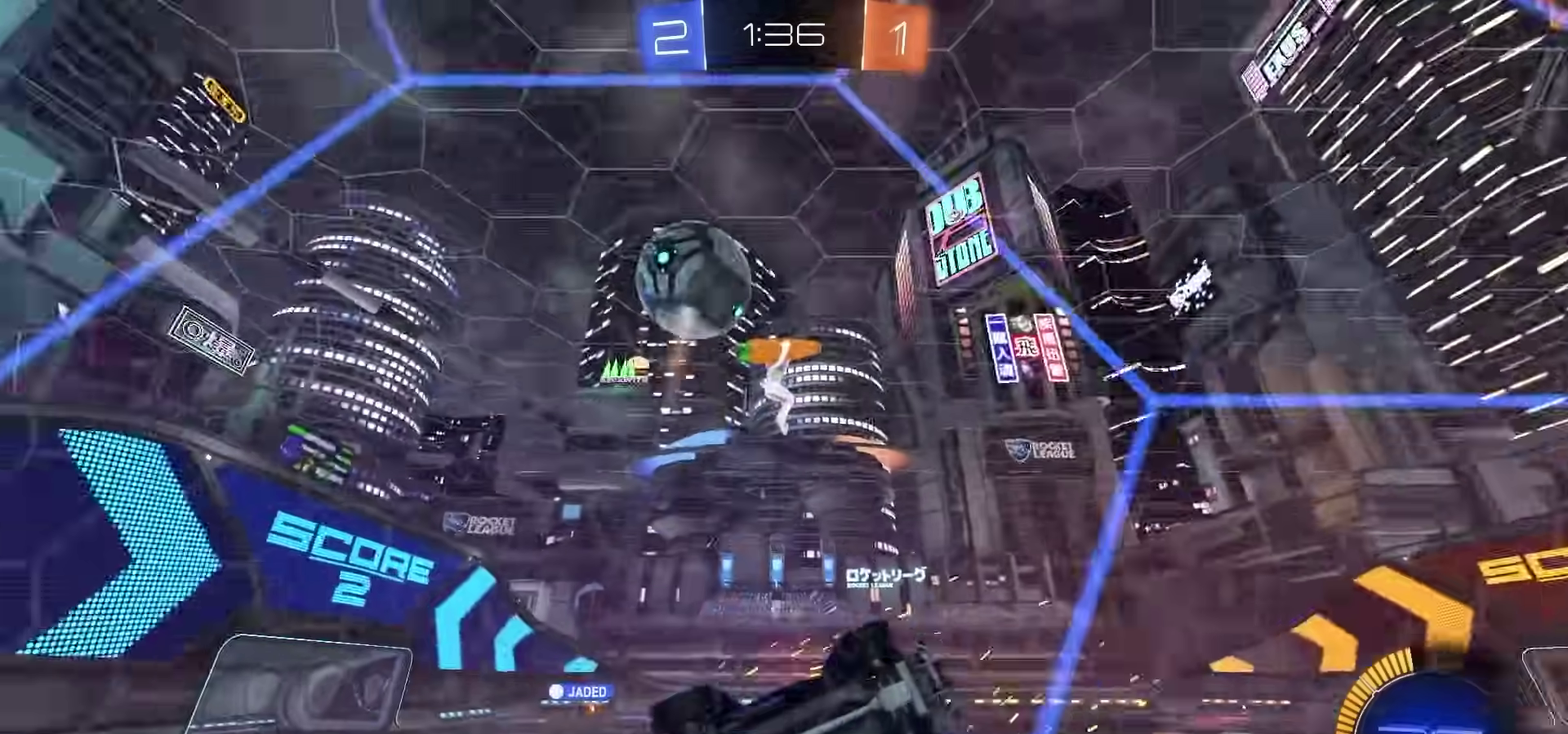
{"dt_ms": 500, "buttons": ["R2"], "left_stick": "center", "right_stick": "up", "events": [[400, "left_stick", "left"], [467, "right_stick", "up"], [483, "left_stick", "center"]]}
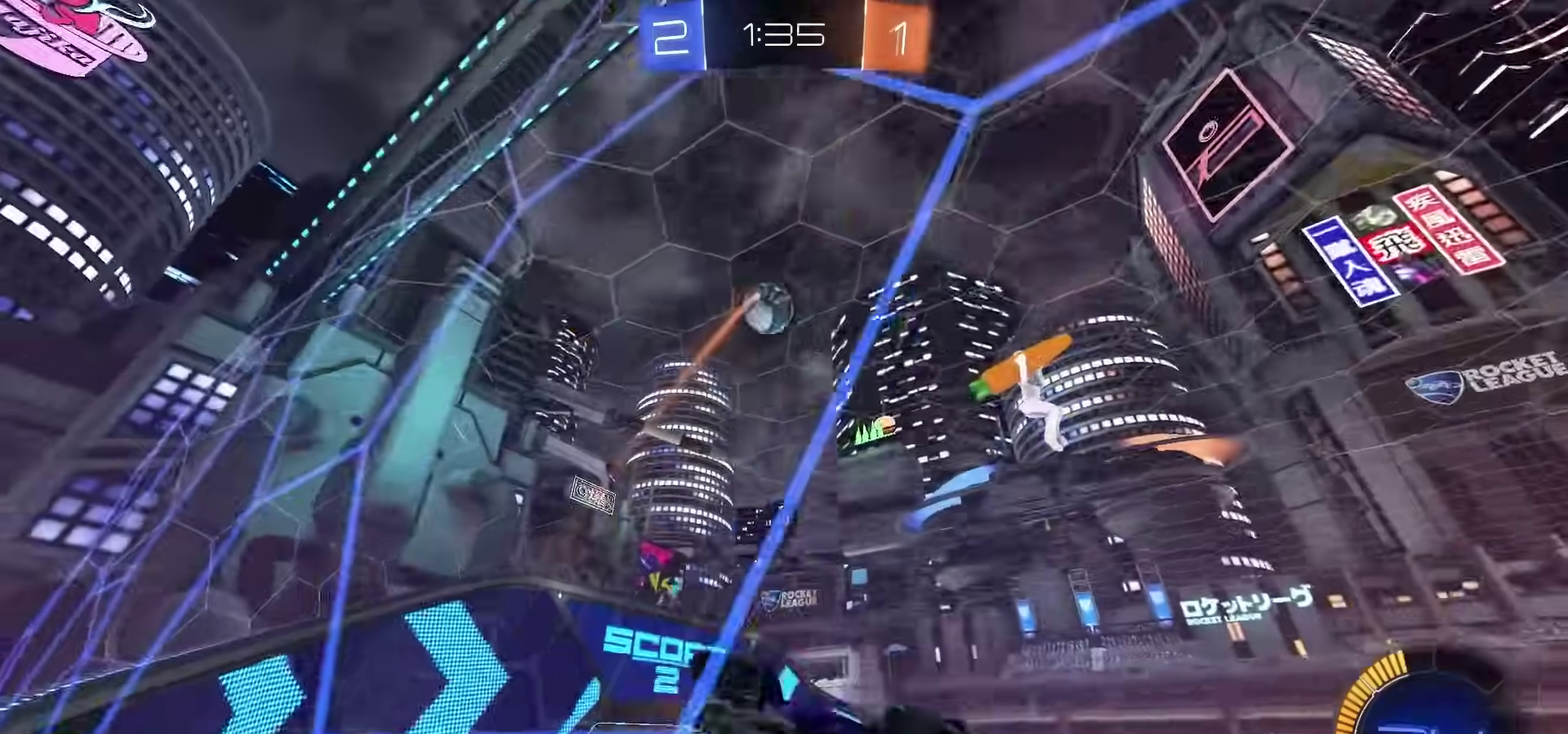
{"dt_ms": 300, "buttons": ["R2"], "left_stick": "right", "right_stick": "center", "events": [[167, "right_stick", "center"], [283, "left_stick", "right"]]}
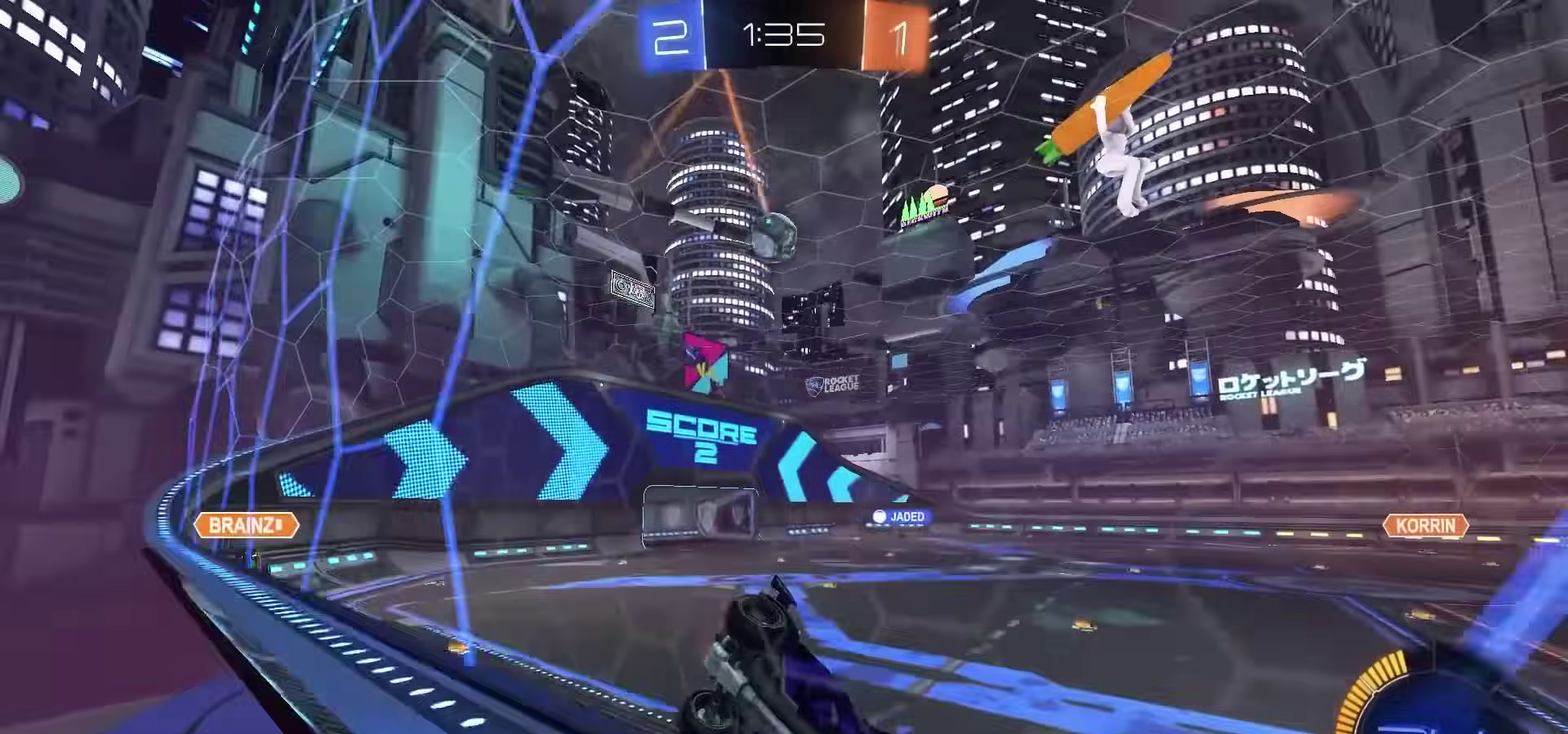
{"dt_ms": 700, "buttons": ["R2"], "left_stick": "right", "right_stick": "center", "events": [[100, "L2", "down"], [100, "R2", "up"], [233, "left_stick", "center"], [267, "L2", "up"], [283, "R2", "down"], [383, "R2", "up"], [400, "L2", "down"], [467, "left_stick", "right"], [500, "R2", "down"], [533, "L2", "up"]]}
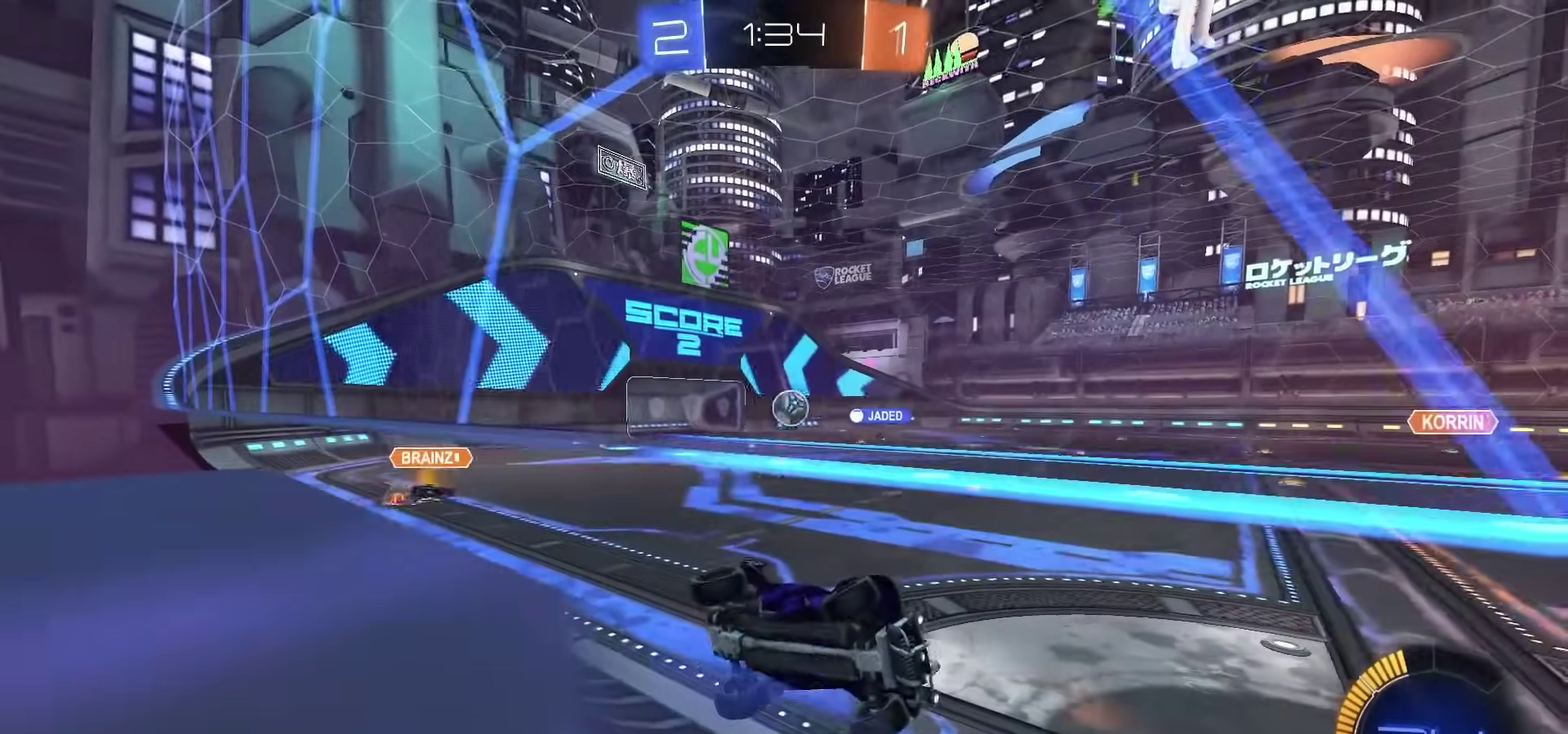
{"dt_ms": 400, "buttons": ["L2", "R2"], "left_stick": "right", "right_stick": "center", "events": [[267, "R2", "up"], [333, "L2", "down"], [383, "R2", "down"]]}